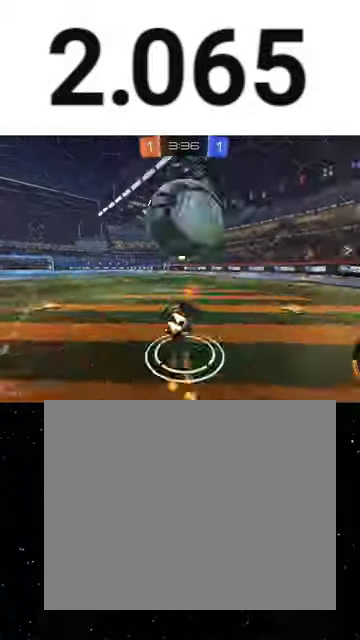
Gameplay with a controller (Xbox layout); each line is a JSON object with the inputs held at the frame after it. "events" lists button and stick changes between this image and that frame as [ms after this image, input, new state], when the widget could be followed in between. This overlay highlights the sticks when they move; stick clicks (L3 R3) are not distinguishable.
{"buttons": ["X", "R2"], "left_stick": "down-left", "right_stick": "center", "events": [[33, "Y", "up"], [67, "R1", "up"], [200, "left_stick", "left"], [267, "Y", "down"], [300, "left_stick", "down-left"], [367, "Y", "up"]]}
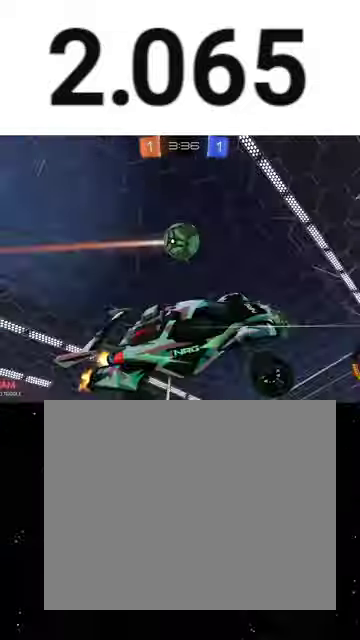
{"buttons": ["R2"], "left_stick": "right", "right_stick": "center", "events": [[33, "Y", "down"], [133, "X", "up"], [167, "Y", "up"], [200, "left_stick", "center"], [300, "left_stick", "right"]]}
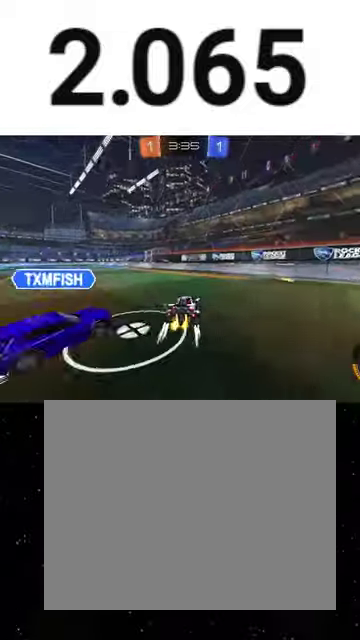
{"buttons": ["R2"], "left_stick": "center", "right_stick": "center", "events": [[67, "R1", "down"], [200, "left_stick", "center"], [267, "left_stick", "left"], [333, "R1", "up"], [500, "left_stick", "center"]]}
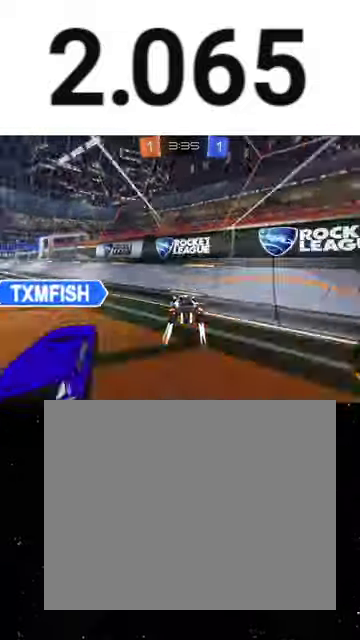
{"buttons": ["R2"], "left_stick": "left", "right_stick": "center", "events": [[67, "Y", "down"], [67, "left_stick", "down-left"], [100, "L1", "down"], [233, "L1", "up"], [233, "Y", "up"], [300, "left_stick", "left"]]}
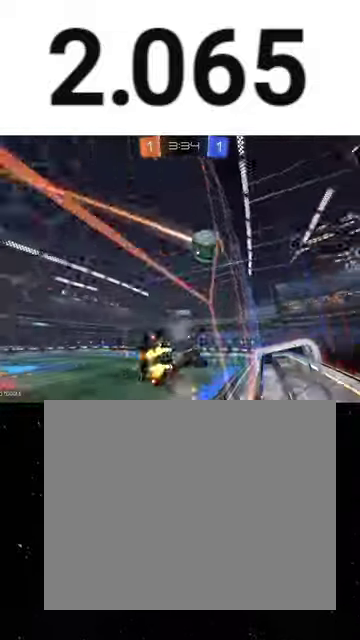
{"buttons": ["R1", "R2"], "left_stick": "center", "right_stick": "center", "events": [[200, "R1", "down"], [500, "left_stick", "center"]]}
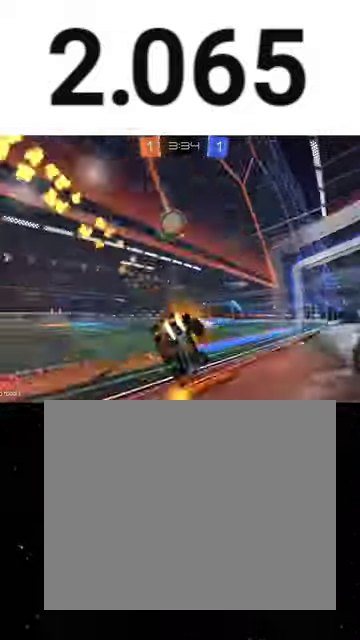
{"buttons": ["A", "X", "R1", "R2"], "left_stick": "down", "right_stick": "center", "events": [[267, "left_stick", "down"], [333, "A", "down"], [400, "left_stick", "center"], [500, "X", "down"], [500, "left_stick", "down"]]}
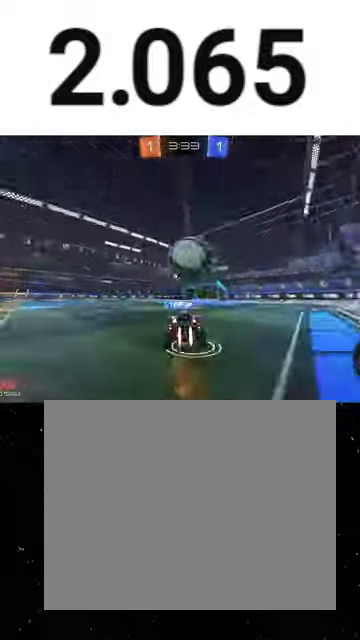
{"buttons": ["R2"], "left_stick": "left", "right_stick": "center", "events": [[33, "A", "up"], [33, "Y", "down"], [67, "X", "up"], [133, "Y", "up"], [133, "left_stick", "center"], [200, "Y", "down"], [267, "Y", "up"], [333, "R1", "up"], [467, "left_stick", "left"]]}
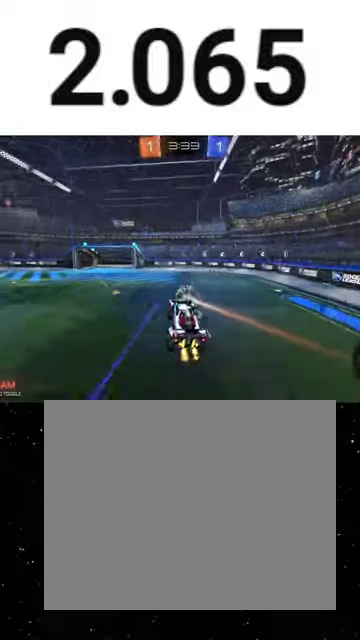
{"buttons": ["R2"], "left_stick": "center", "right_stick": "center", "events": [[100, "left_stick", "up-left"], [333, "left_stick", "center"]]}
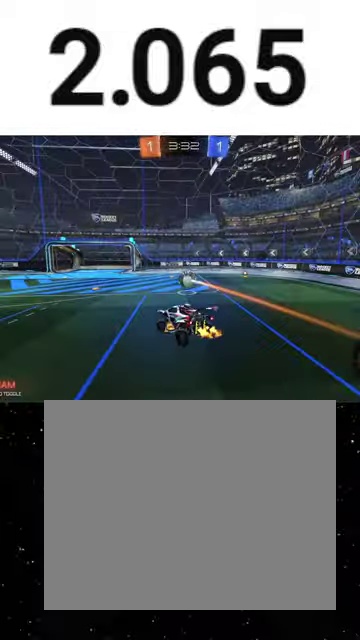
{"buttons": ["R2"], "left_stick": "center", "right_stick": "center", "events": [[200, "left_stick", "down-right"], [367, "left_stick", "center"]]}
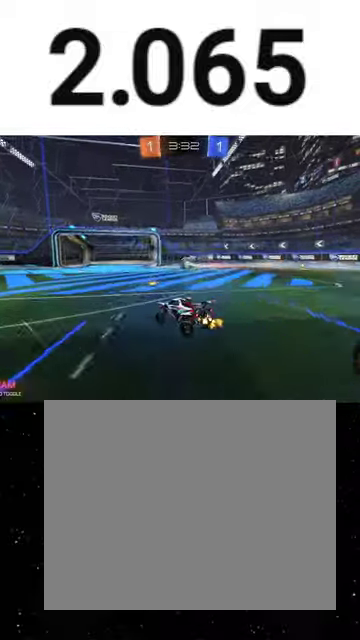
{"buttons": ["R2"], "left_stick": "left", "right_stick": "center", "events": [[33, "left_stick", "left"], [267, "left_stick", "center"], [500, "left_stick", "left"]]}